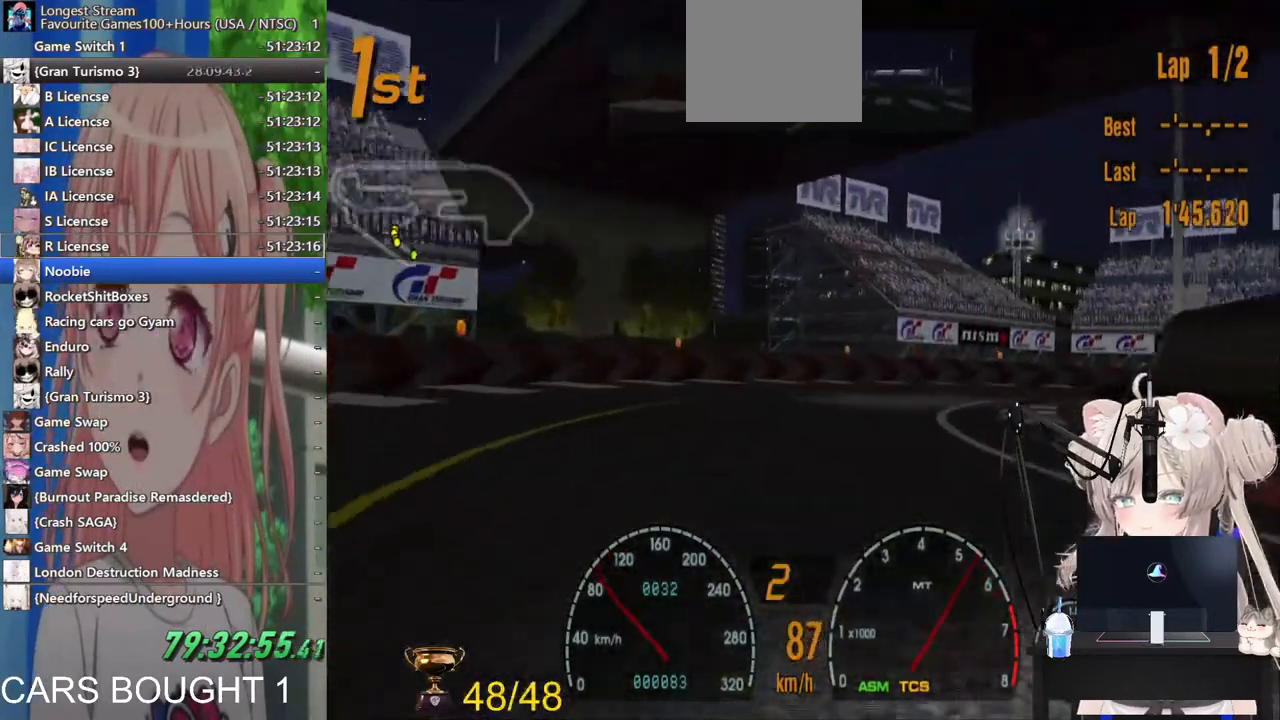
Gameplay with a controller (PlayStation layout); each line is a JSON object with the inputs held at the frame after it. "events" lists button and stick changes between this image and that frame as [ms after this image, input, new state], when the widget could be followed in between. Not read: R2.
{"buttons": [], "left_stick": "right", "right_stick": "center", "events": []}
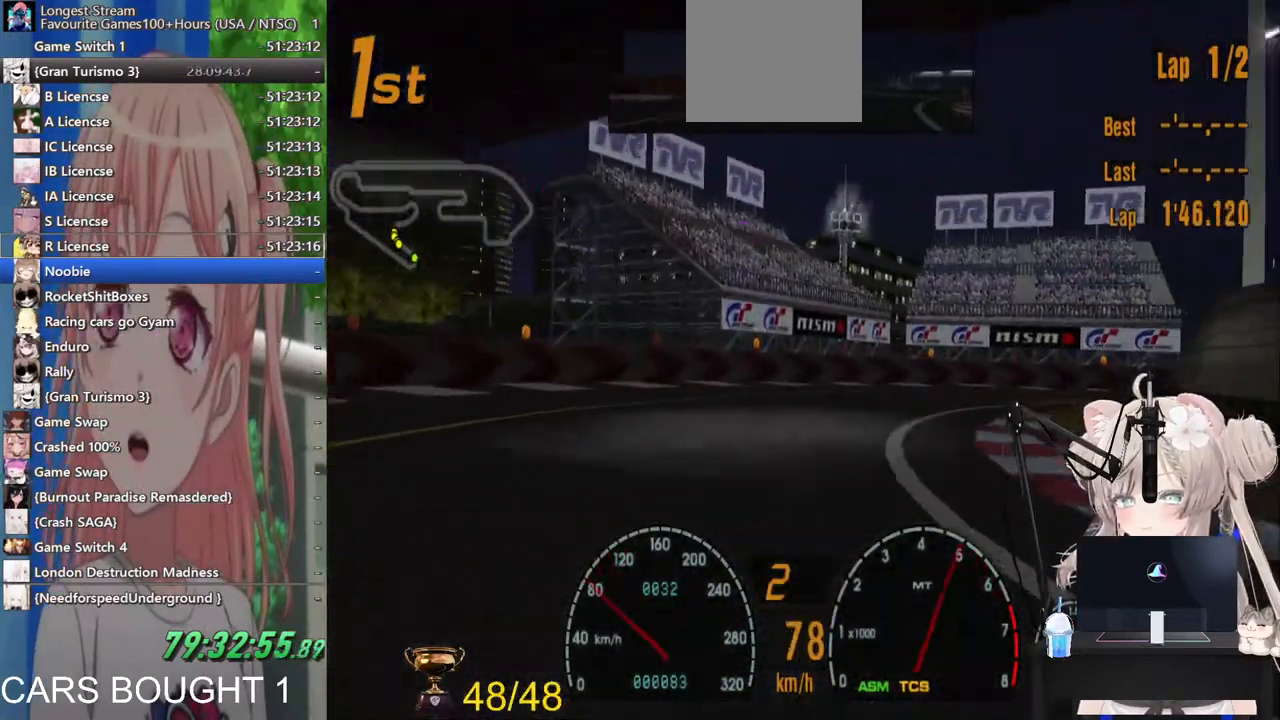
{"buttons": [], "left_stick": "right", "right_stick": "center", "events": []}
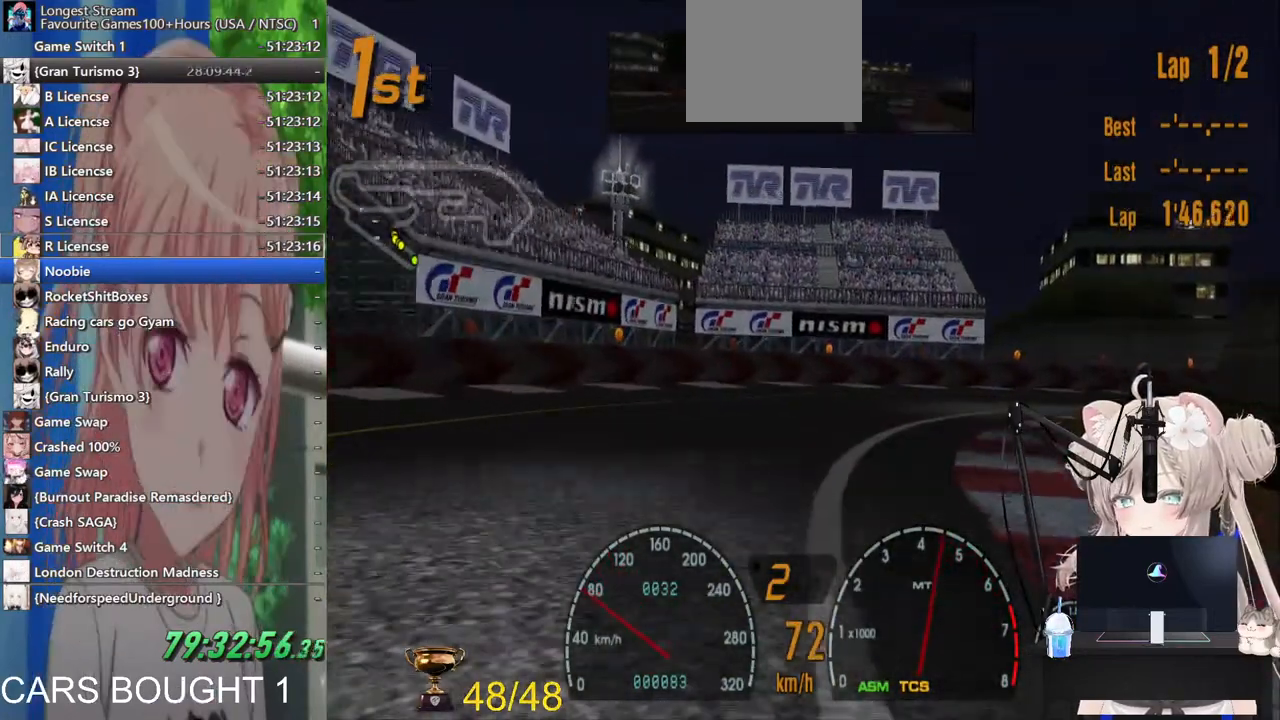
{"buttons": [], "left_stick": "right", "right_stick": "center", "events": []}
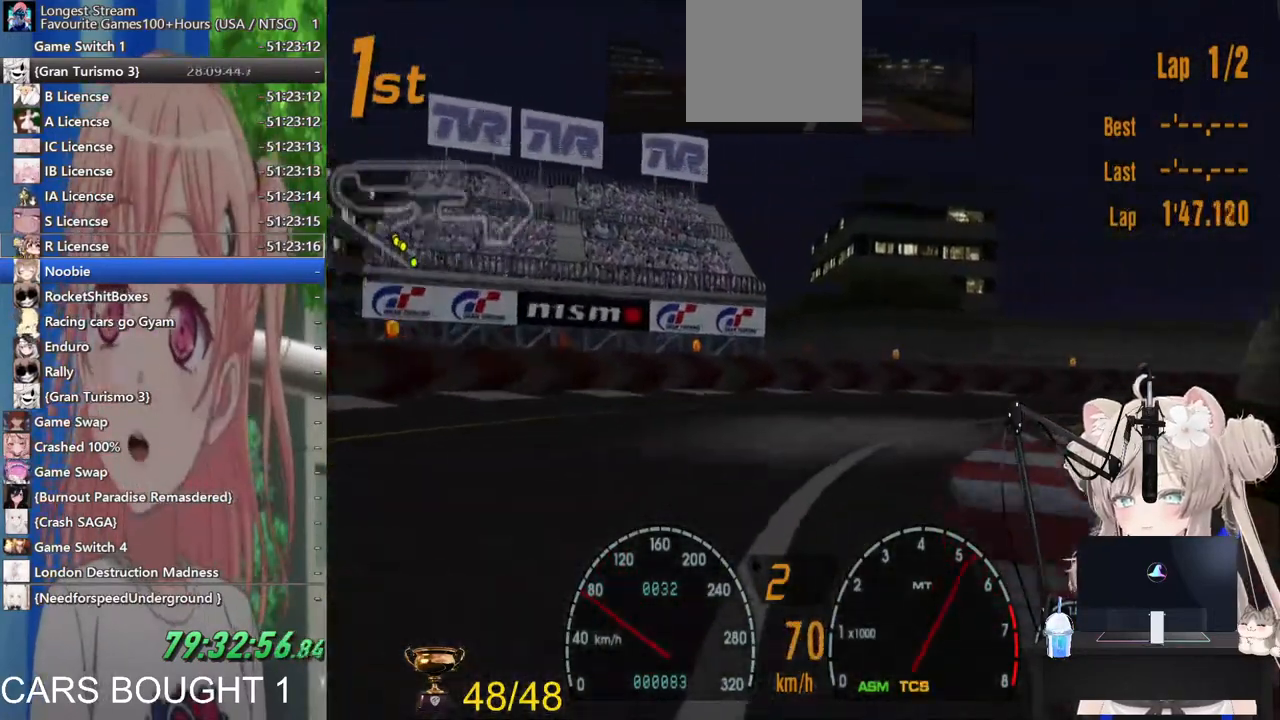
{"buttons": [], "left_stick": "right", "right_stick": "center", "events": []}
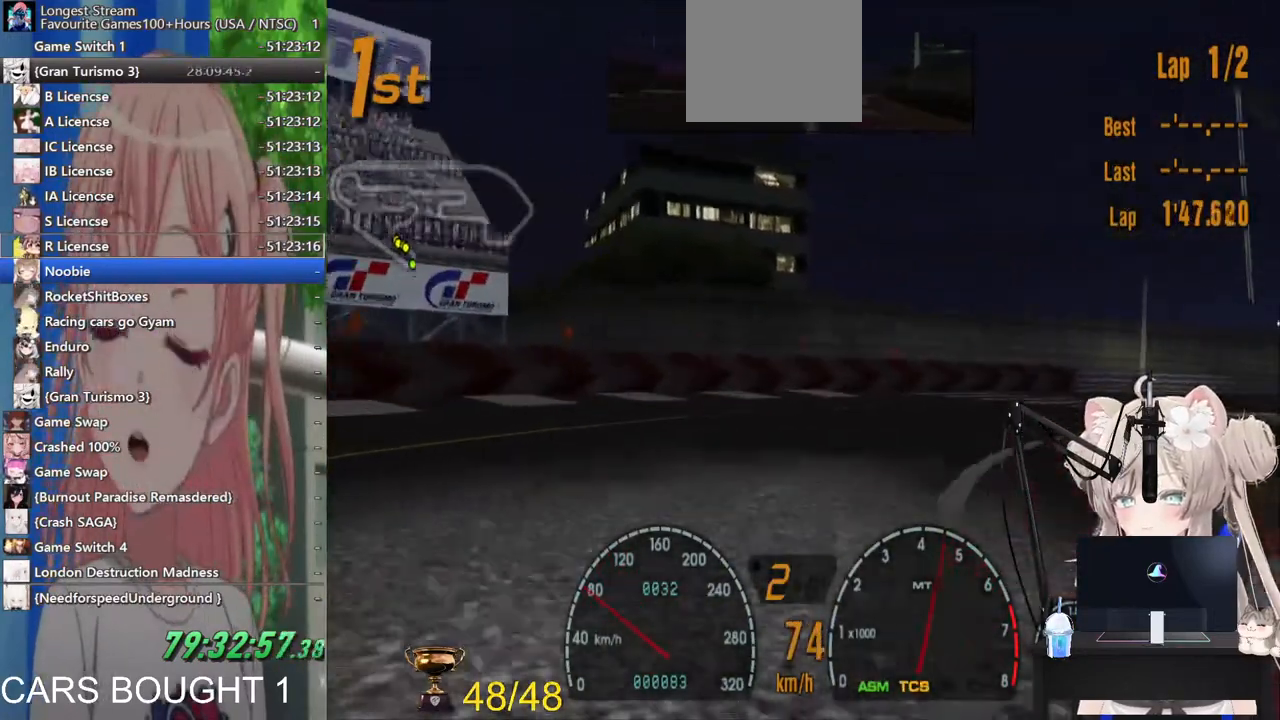
{"buttons": [], "left_stick": "right", "right_stick": "center", "events": []}
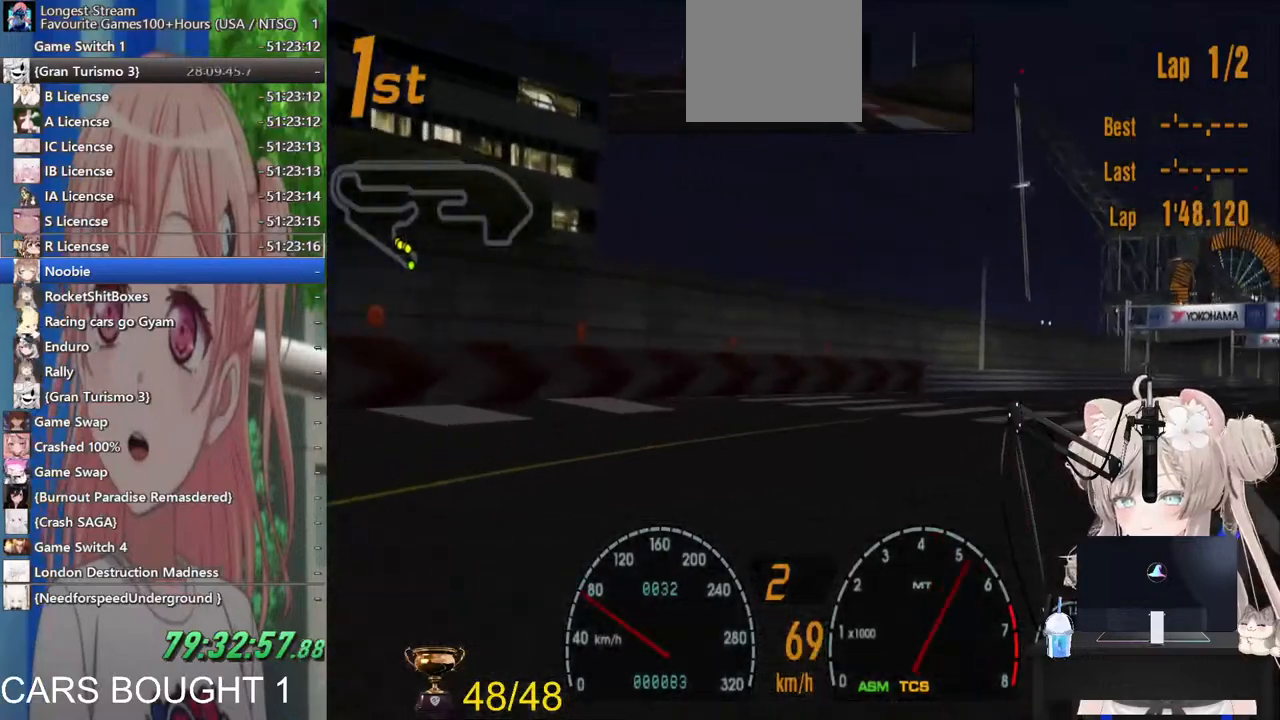
{"buttons": [], "left_stick": "right", "right_stick": "center", "events": []}
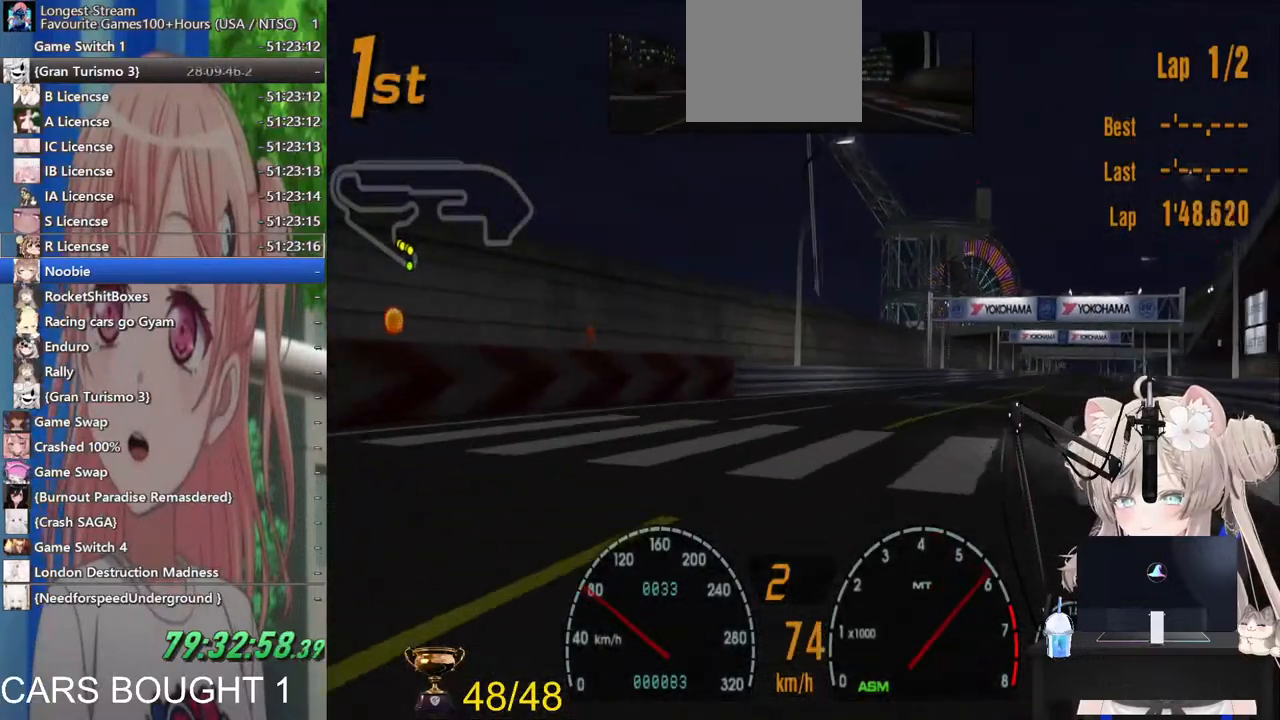
{"buttons": [], "left_stick": "center", "right_stick": "center", "events": [[100, "left_stick", "center"]]}
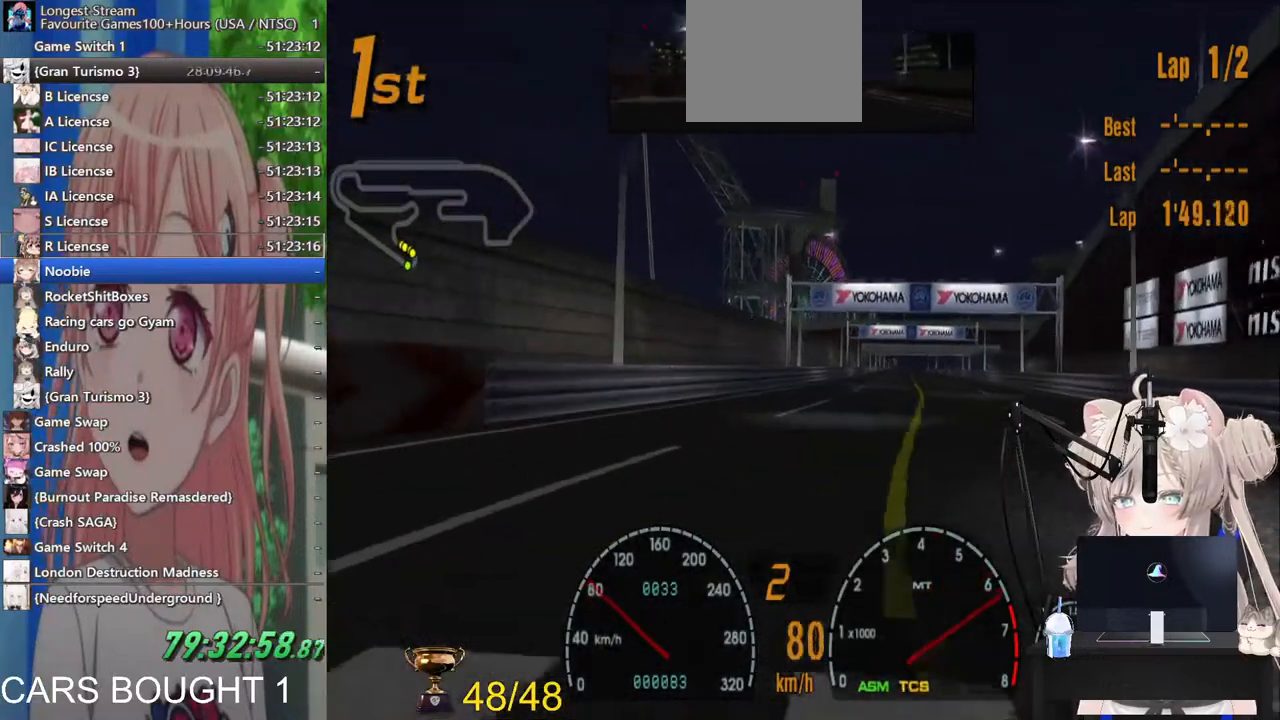
{"buttons": [], "left_stick": "center", "right_stick": "center", "events": []}
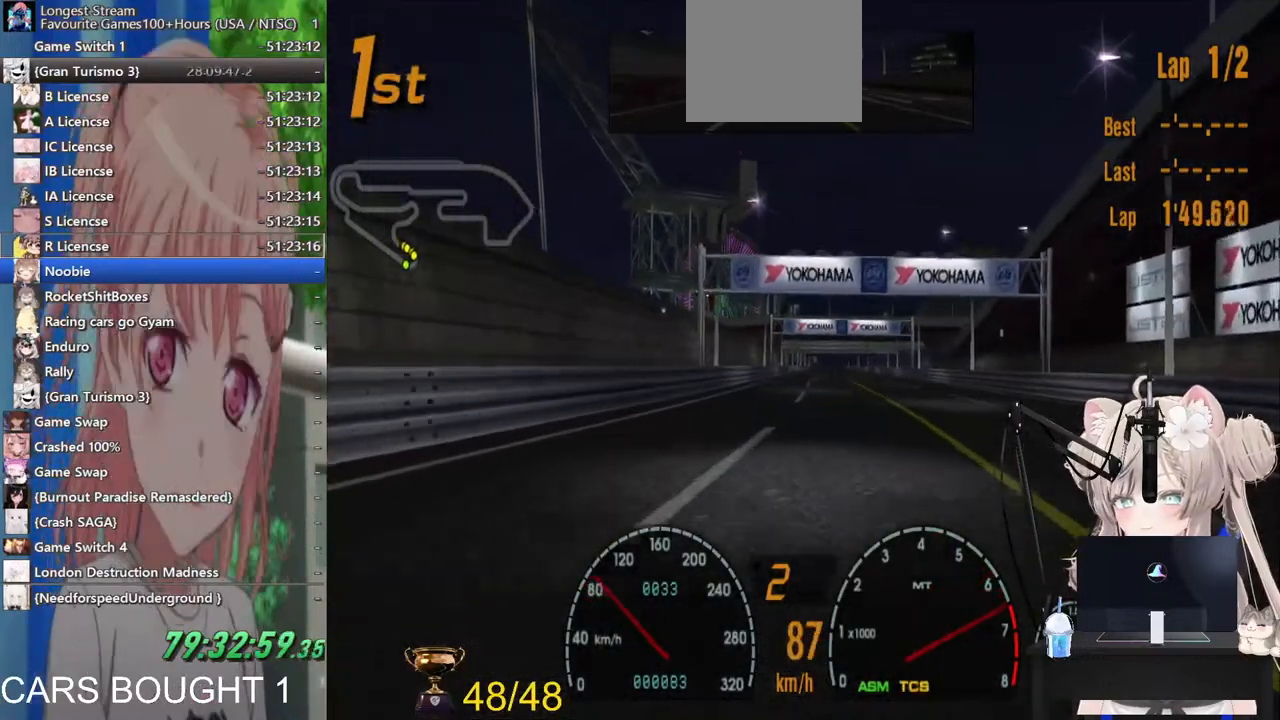
{"buttons": ["CROSS"], "left_stick": "center", "right_stick": "center", "events": [[483, "CROSS", "down"]]}
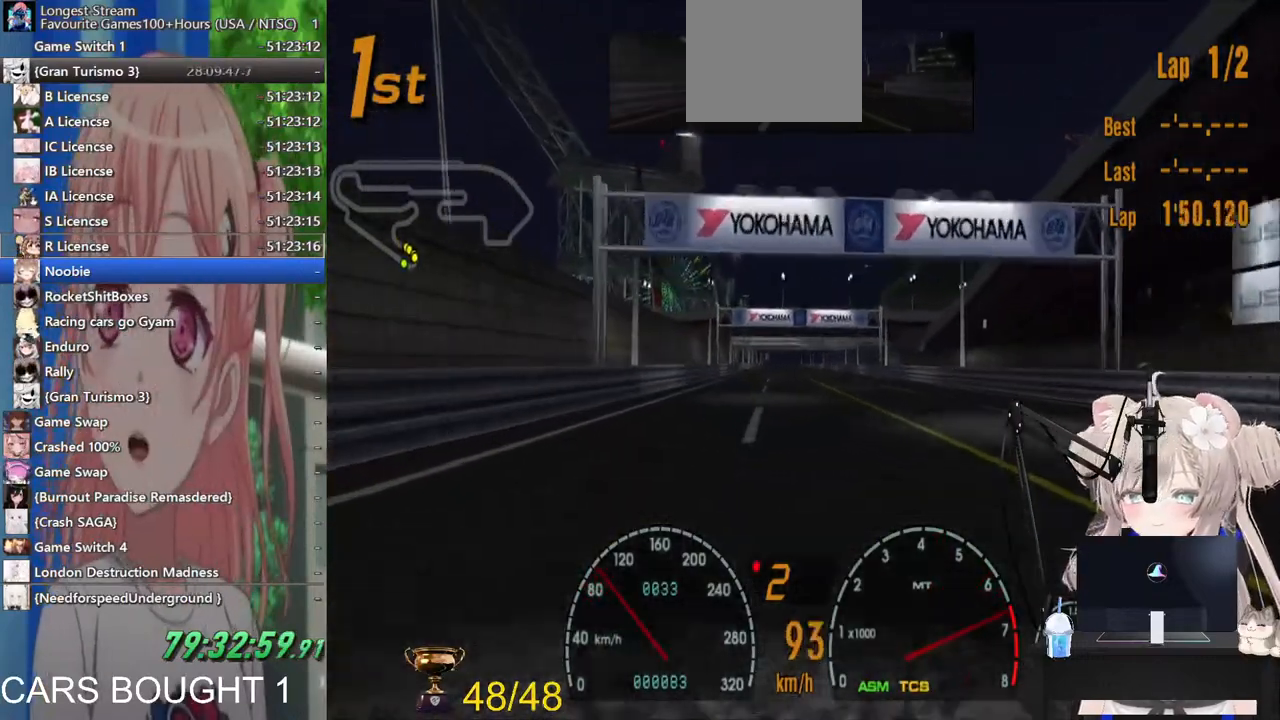
{"buttons": [], "left_stick": "center", "right_stick": "center", "events": [[117, "CROSS", "up"]]}
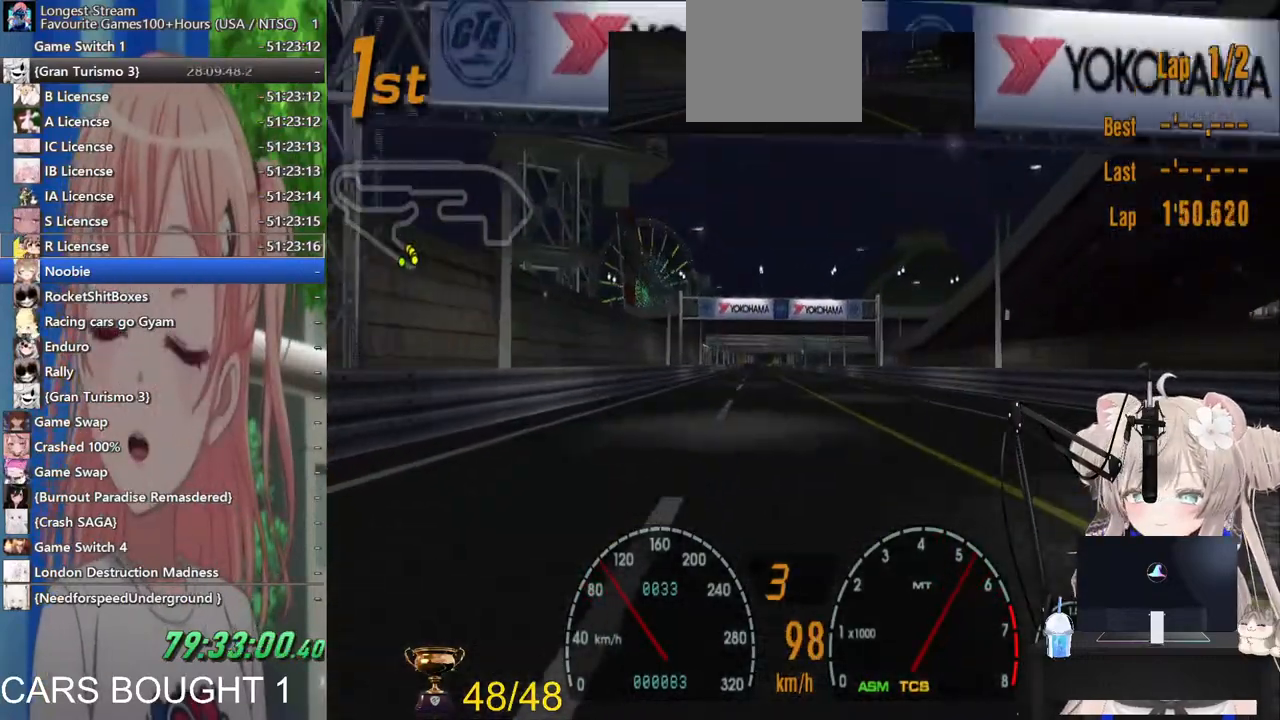
{"buttons": [], "left_stick": "center", "right_stick": "center", "events": []}
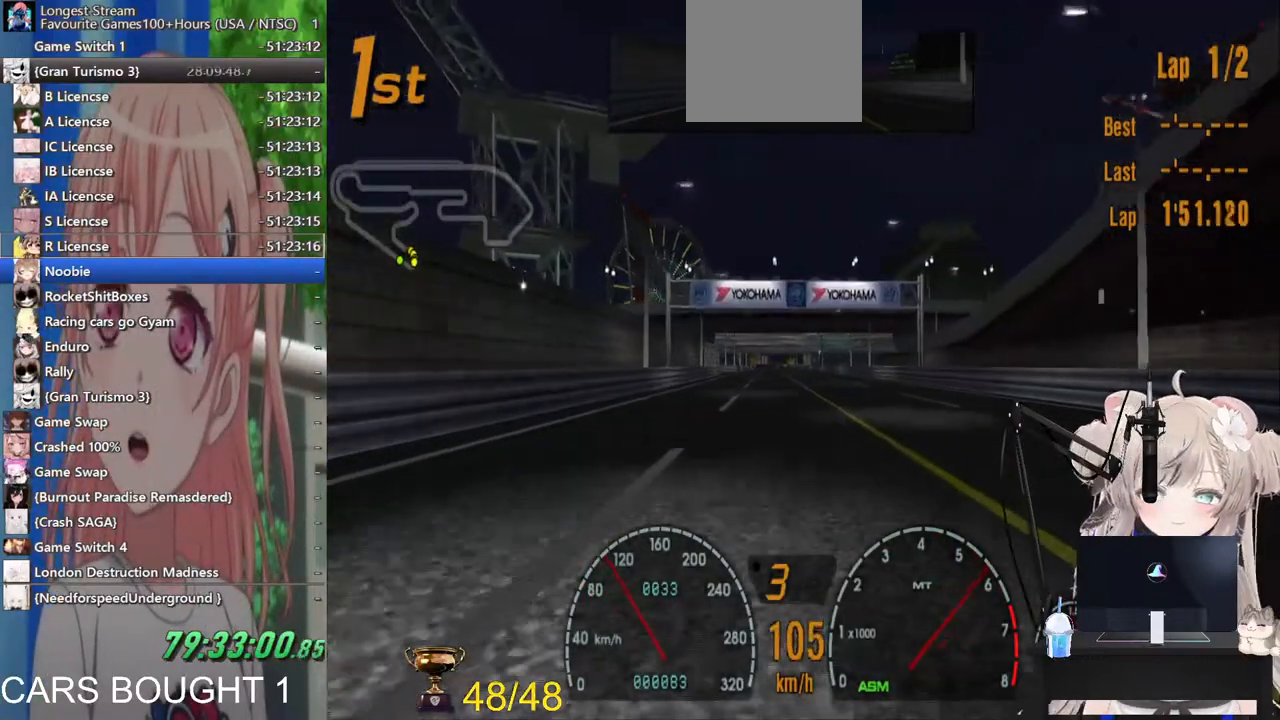
{"buttons": [], "left_stick": "center", "right_stick": "center", "events": []}
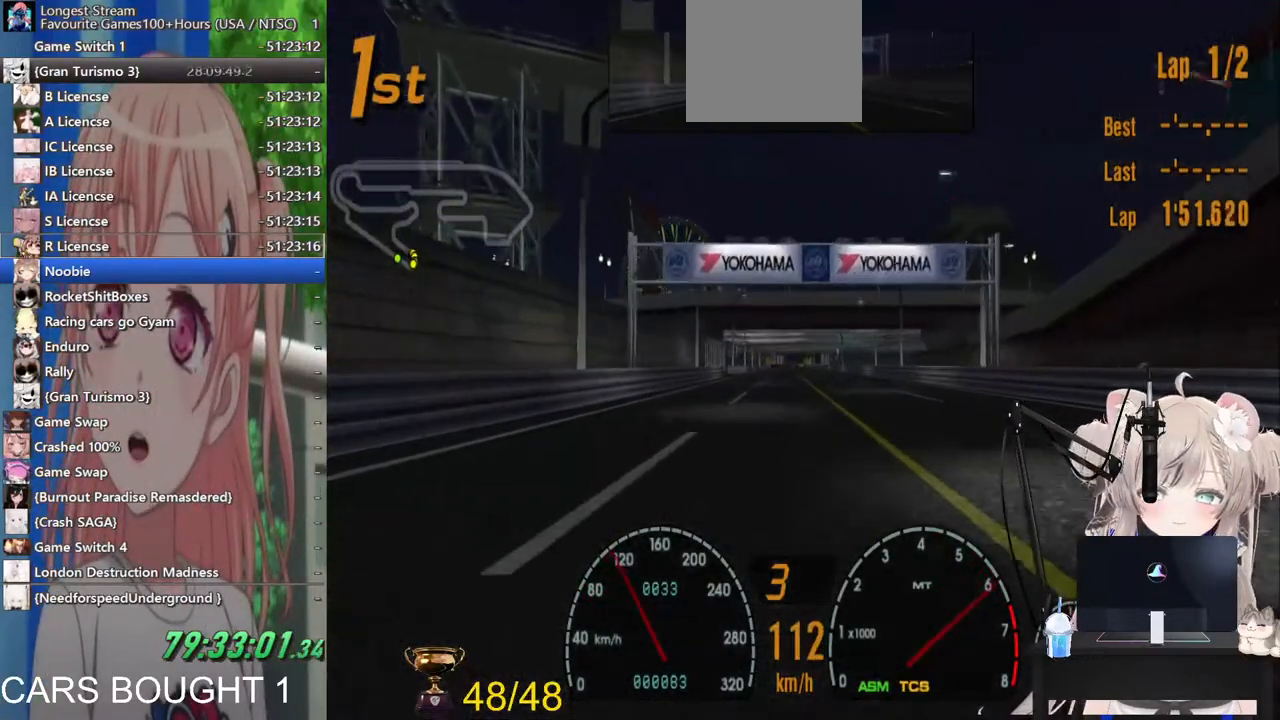
{"buttons": [], "left_stick": "center", "right_stick": "center", "events": []}
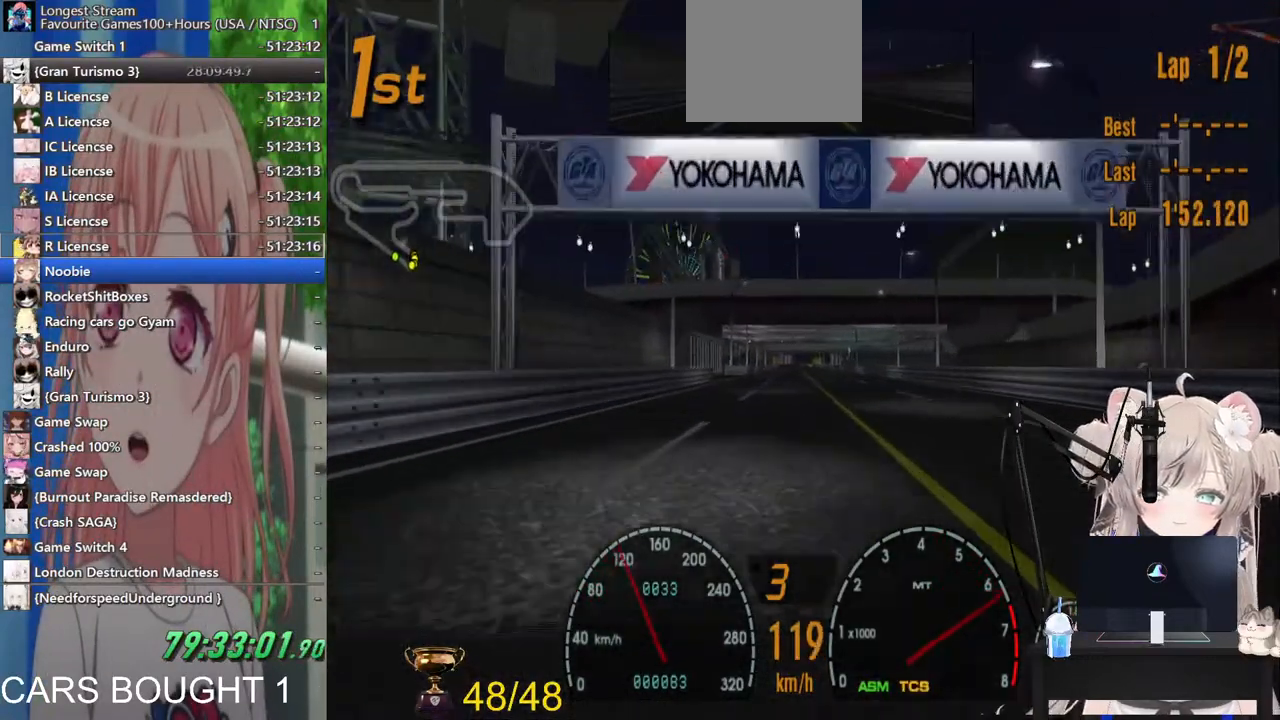
{"buttons": [], "left_stick": "center", "right_stick": "center", "events": [[117, "CROSS", "down"], [267, "CROSS", "up"]]}
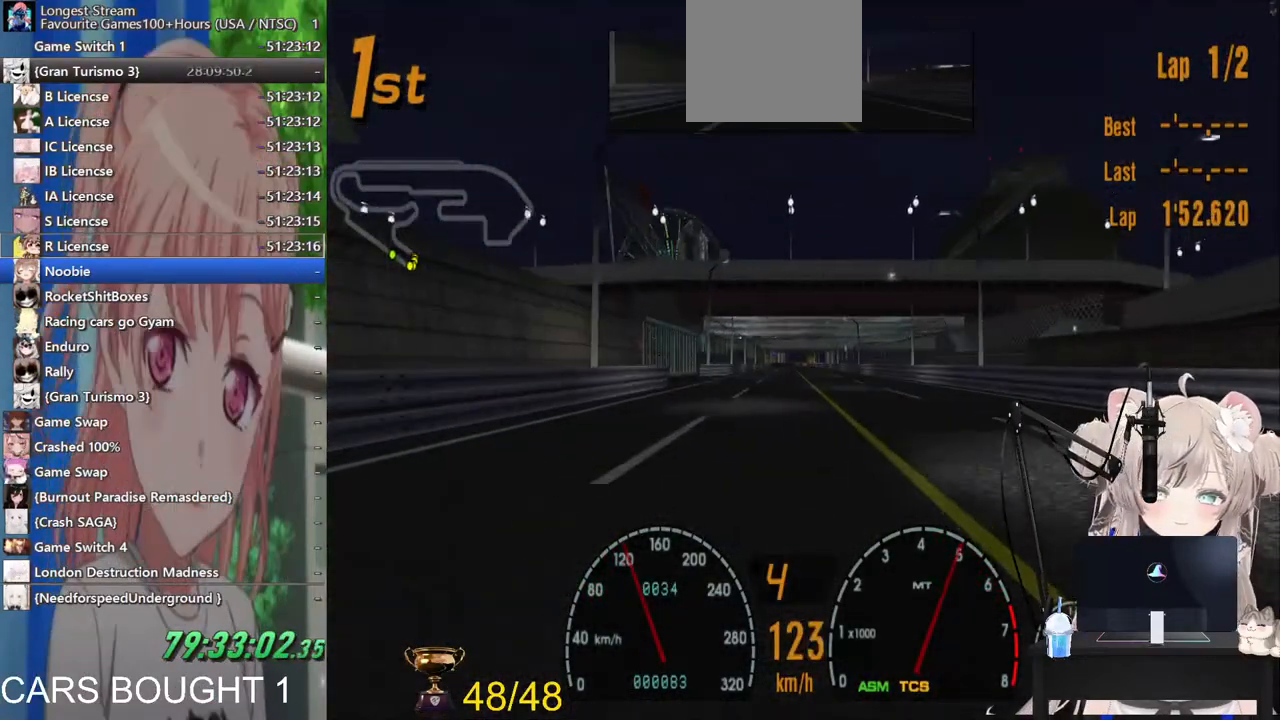
{"buttons": [], "left_stick": "center", "right_stick": "center", "events": []}
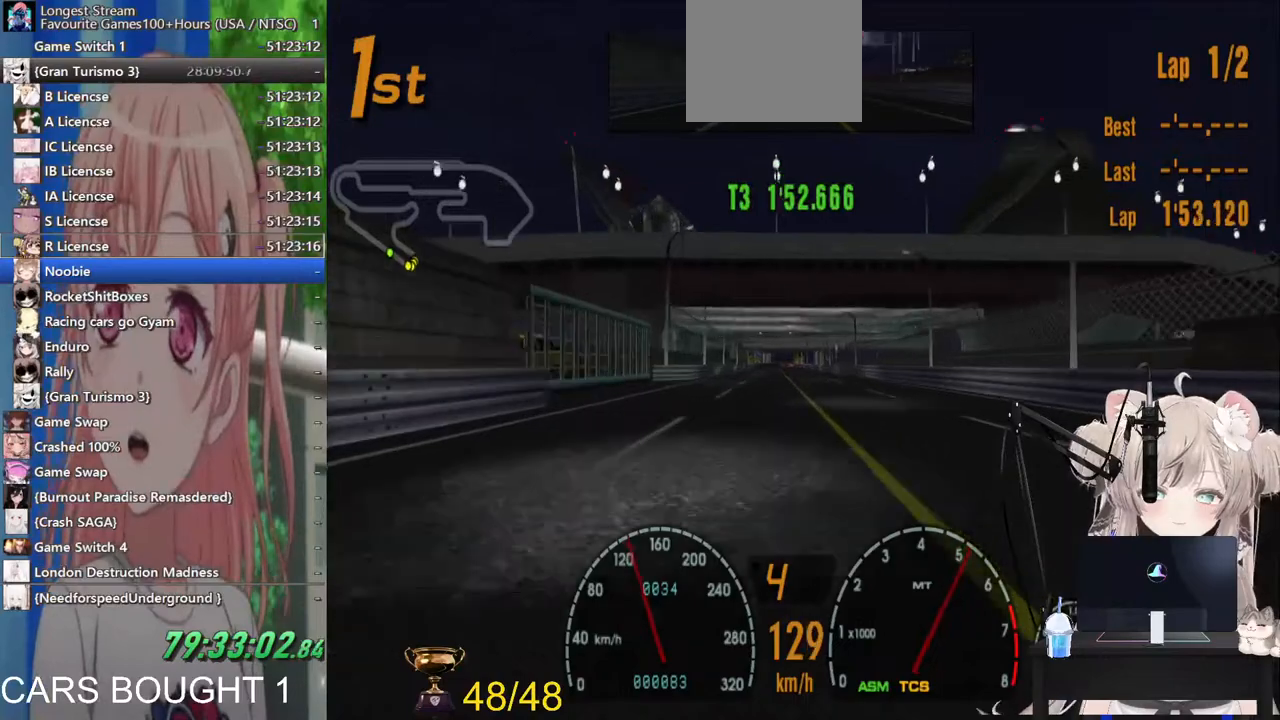
{"buttons": [], "left_stick": "center", "right_stick": "center", "events": []}
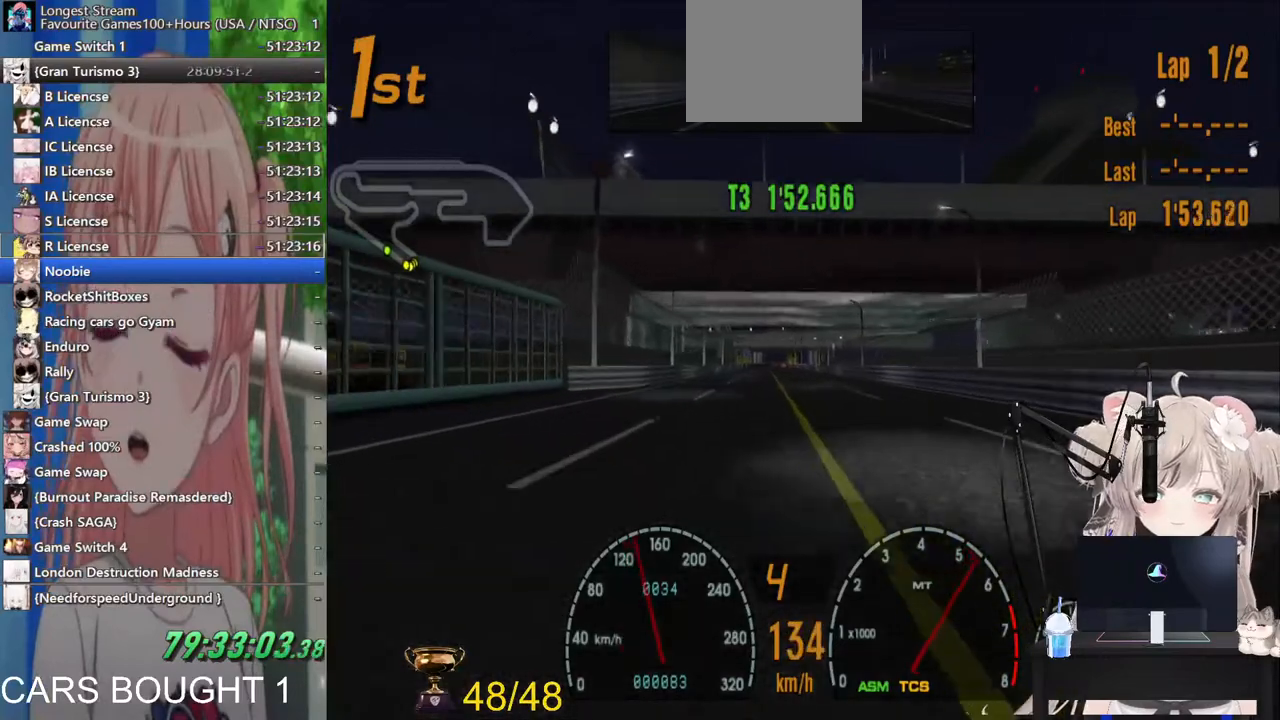
{"buttons": [], "left_stick": "center", "right_stick": "center", "events": []}
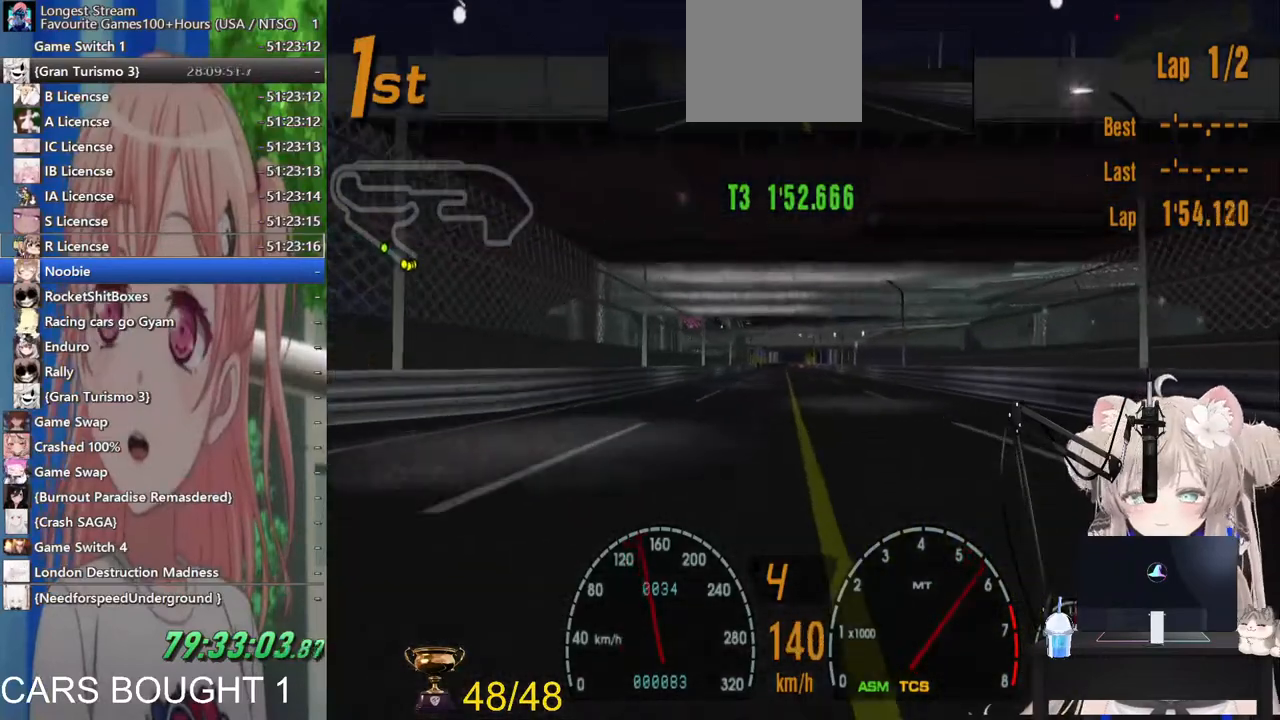
{"buttons": [], "left_stick": "center", "right_stick": "center", "events": []}
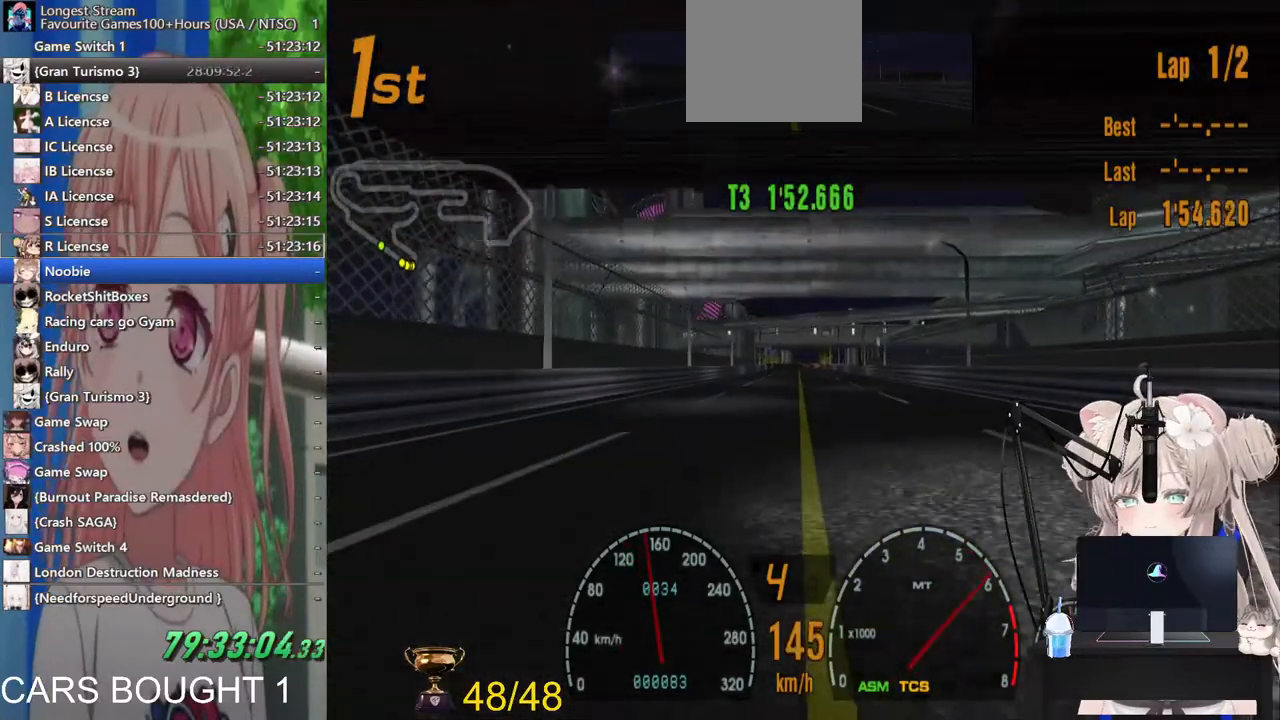
{"buttons": [], "left_stick": "center", "right_stick": "center", "events": []}
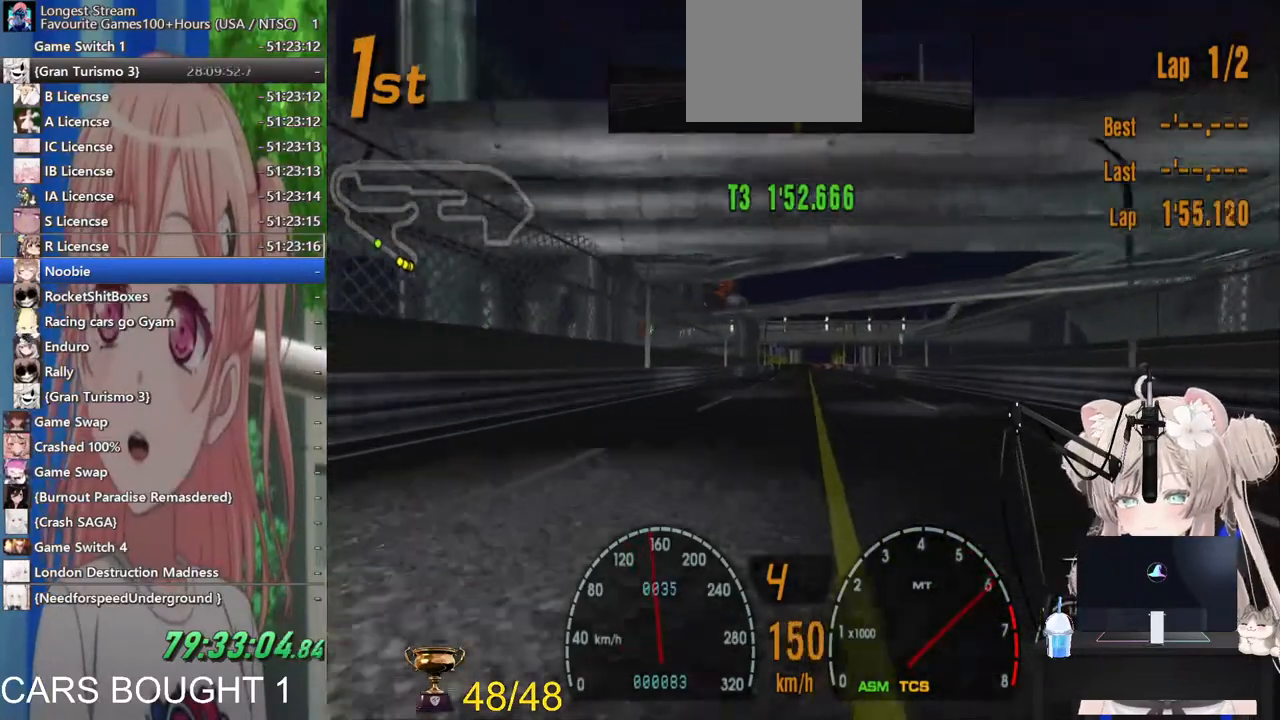
{"buttons": [], "left_stick": "center", "right_stick": "center", "events": []}
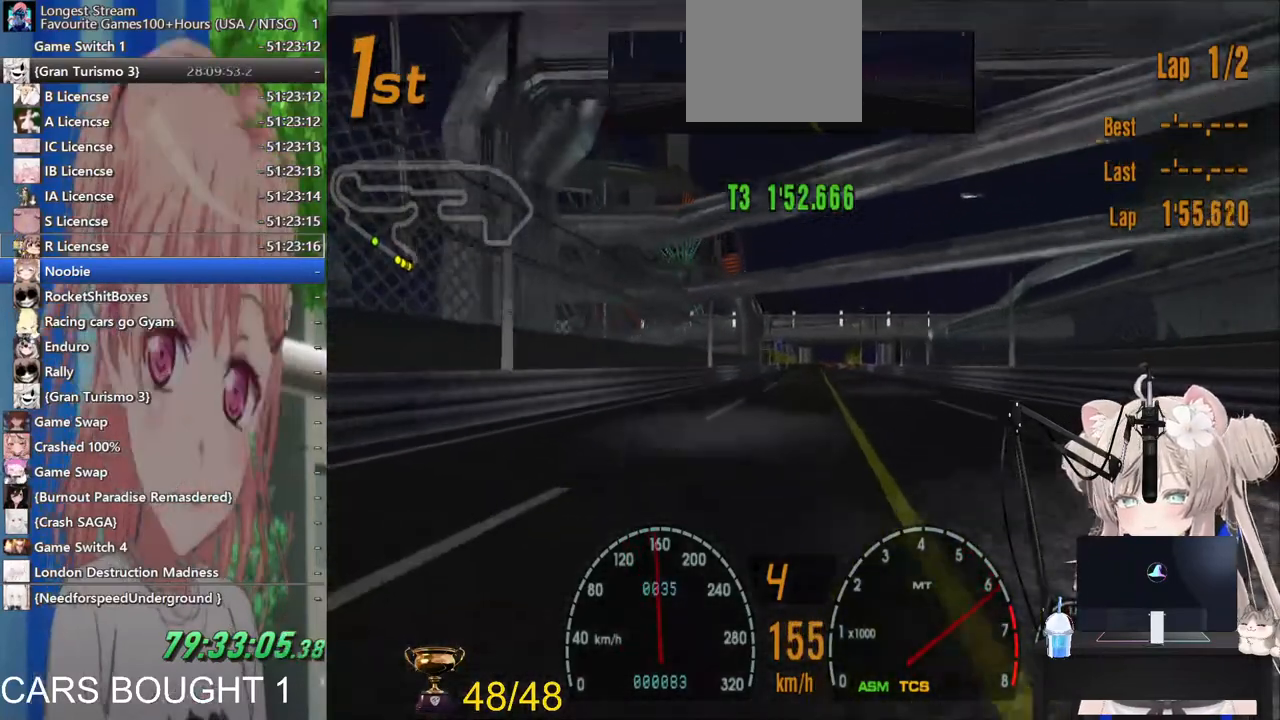
{"buttons": [], "left_stick": "center", "right_stick": "center", "events": []}
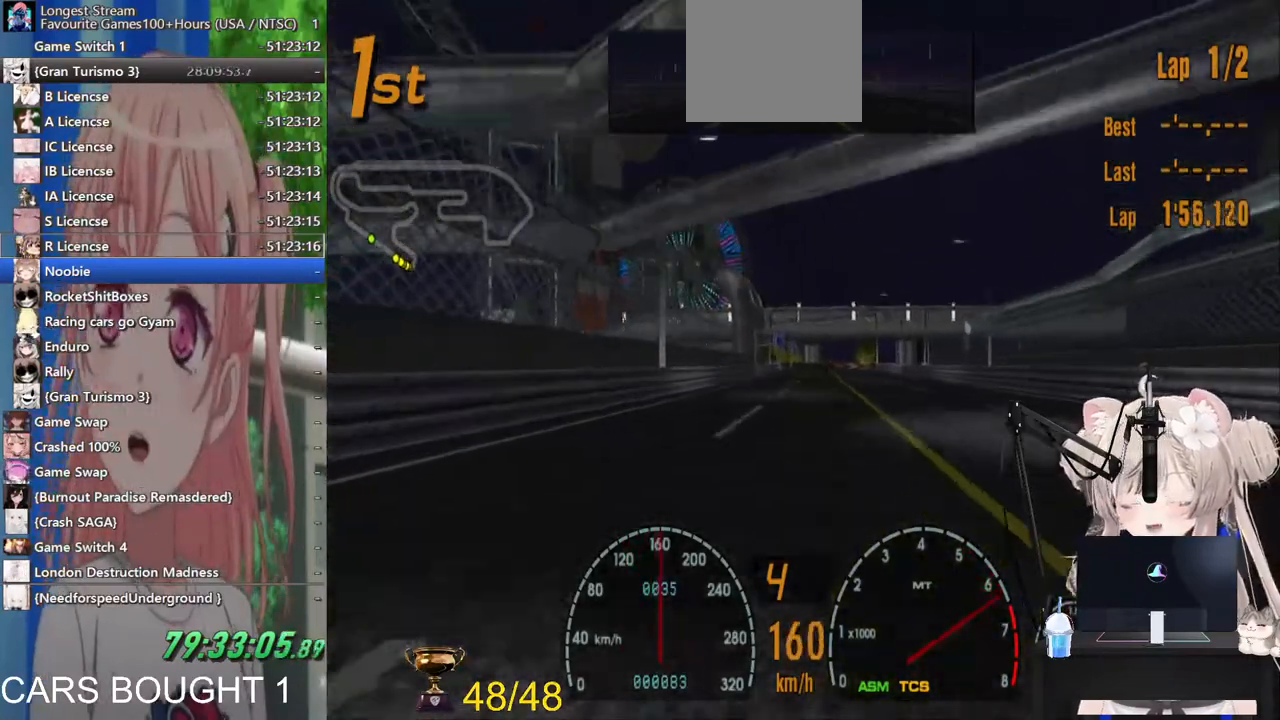
{"buttons": [], "left_stick": "center", "right_stick": "center", "events": []}
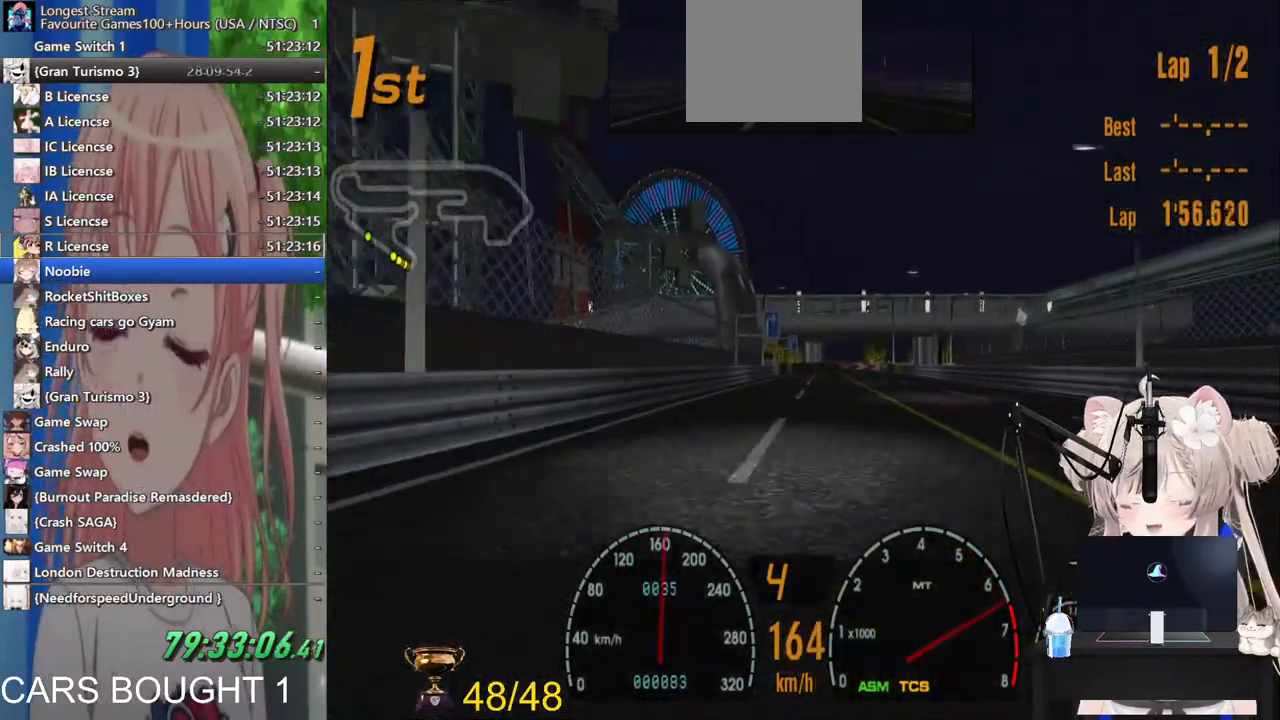
{"buttons": [], "left_stick": "center", "right_stick": "center", "events": [[317, "CROSS", "down"], [417, "CROSS", "up"]]}
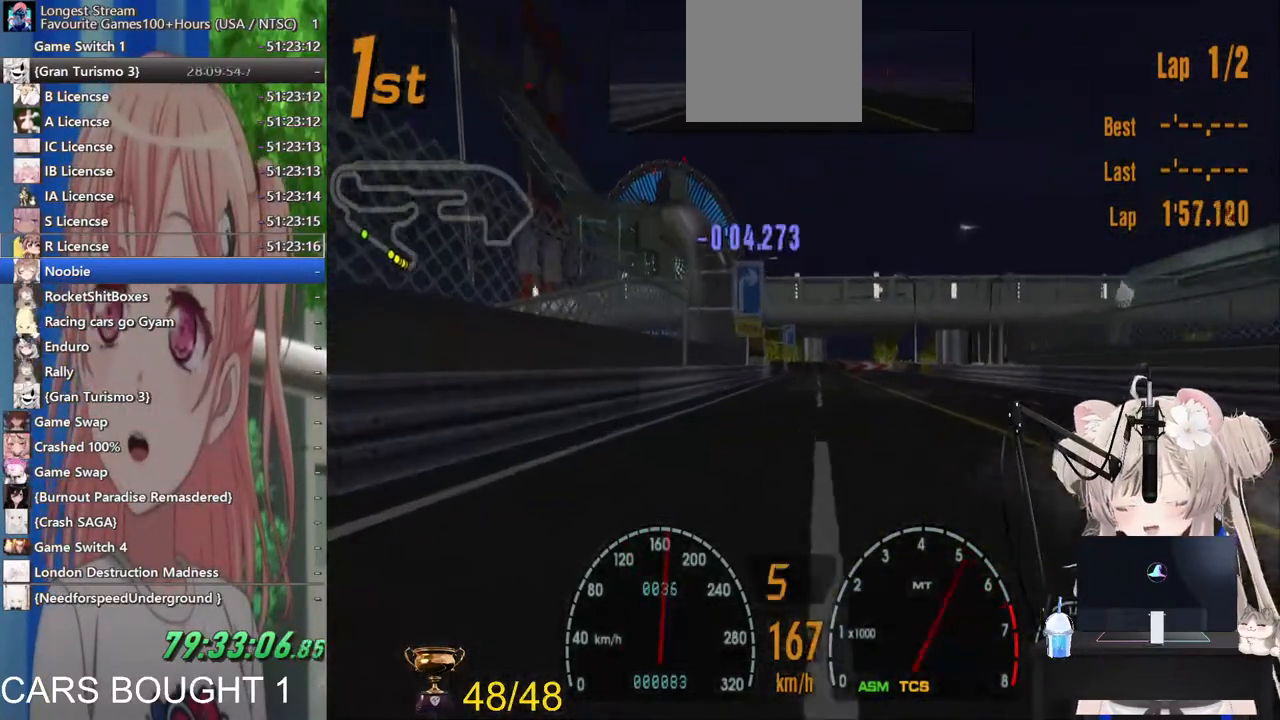
{"buttons": [], "left_stick": "center", "right_stick": "center", "events": []}
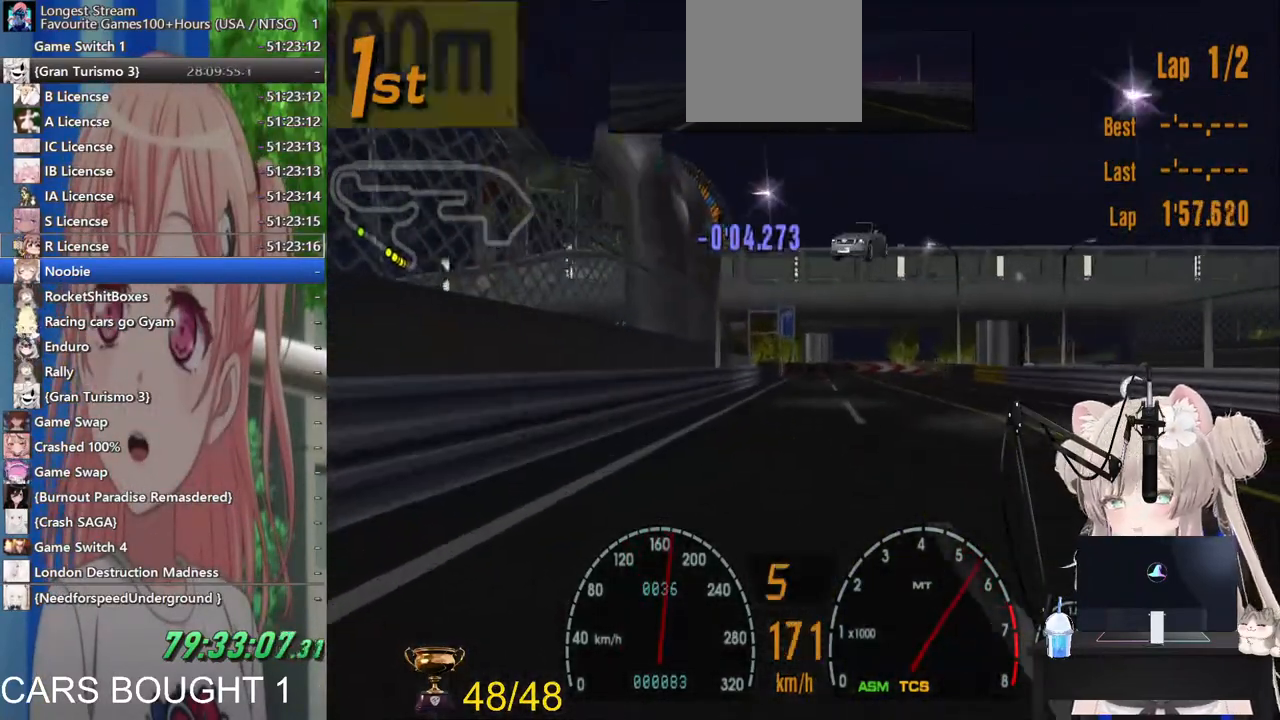
{"buttons": [], "left_stick": "center", "right_stick": "center", "events": []}